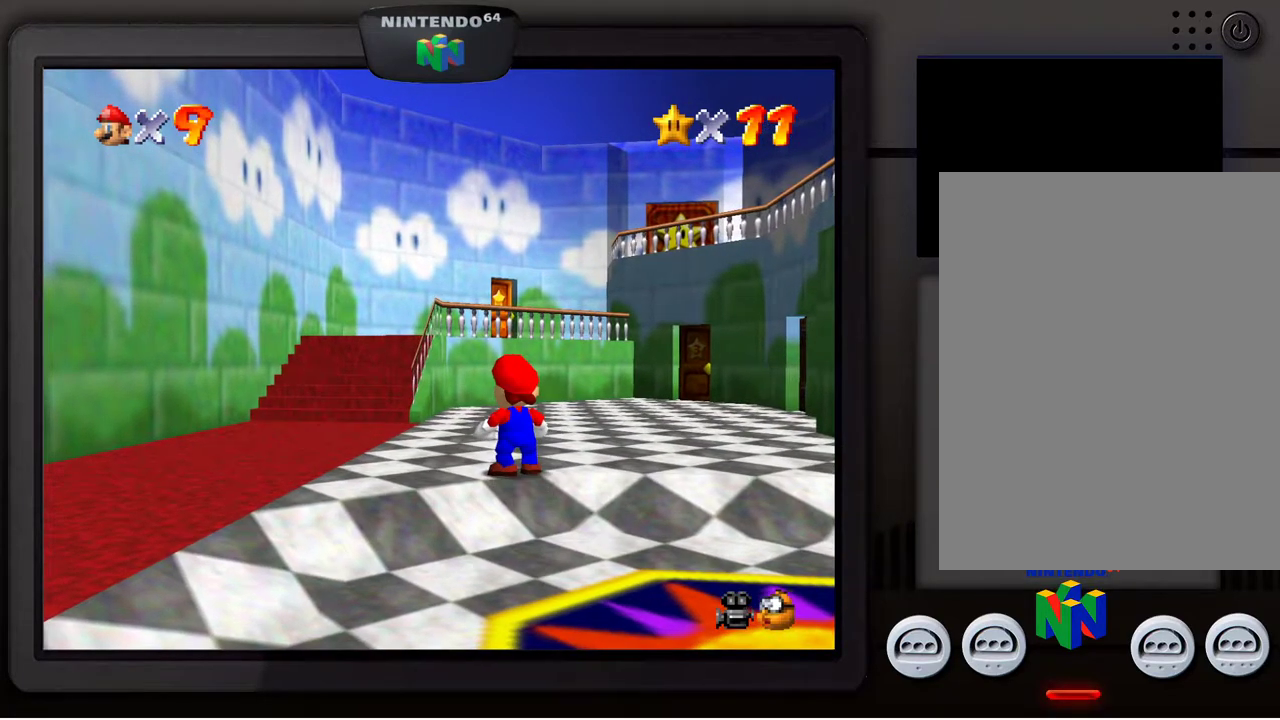
Gameplay with a controller (Nintendo layout); each line is a JSON object with the inputs held at the frame after it. "events" lists button and stick changes between this image and that frame as [ms after this image, input, new state], when the widget could be followed in between. Not read: L3 R3.
{"buttons": [], "left_stick": "center", "events": []}
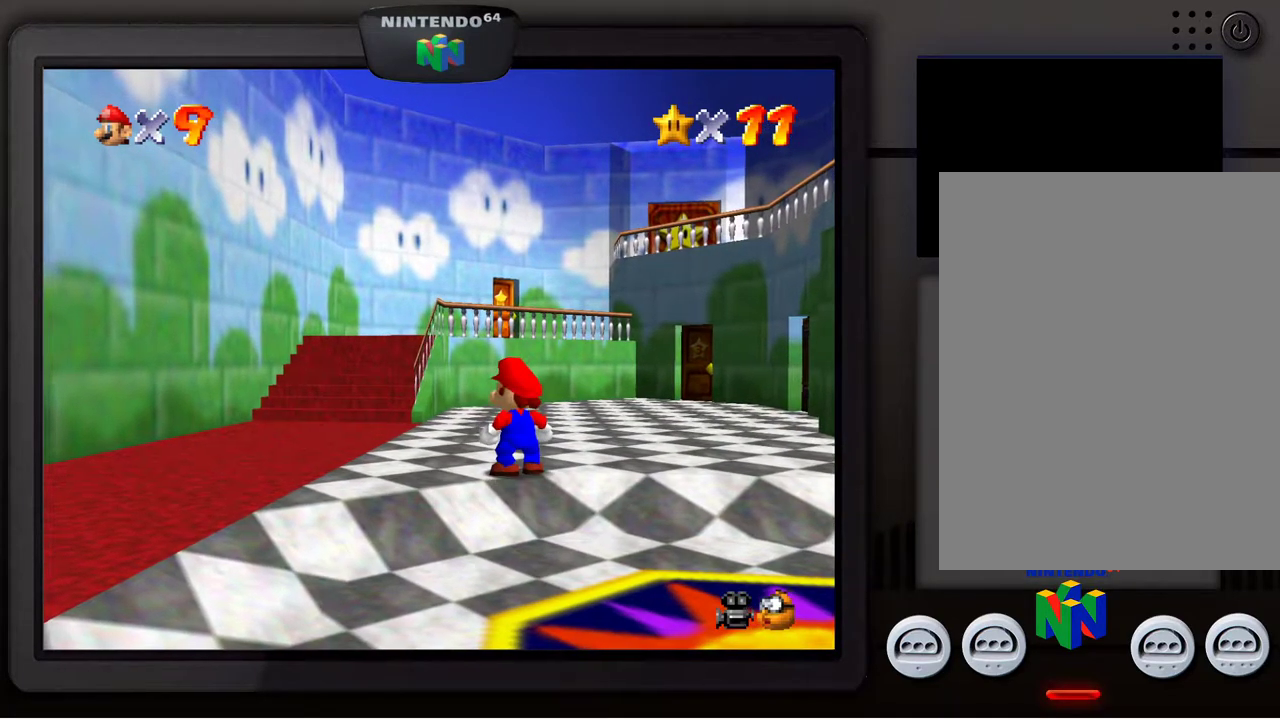
{"buttons": [], "left_stick": "center", "events": []}
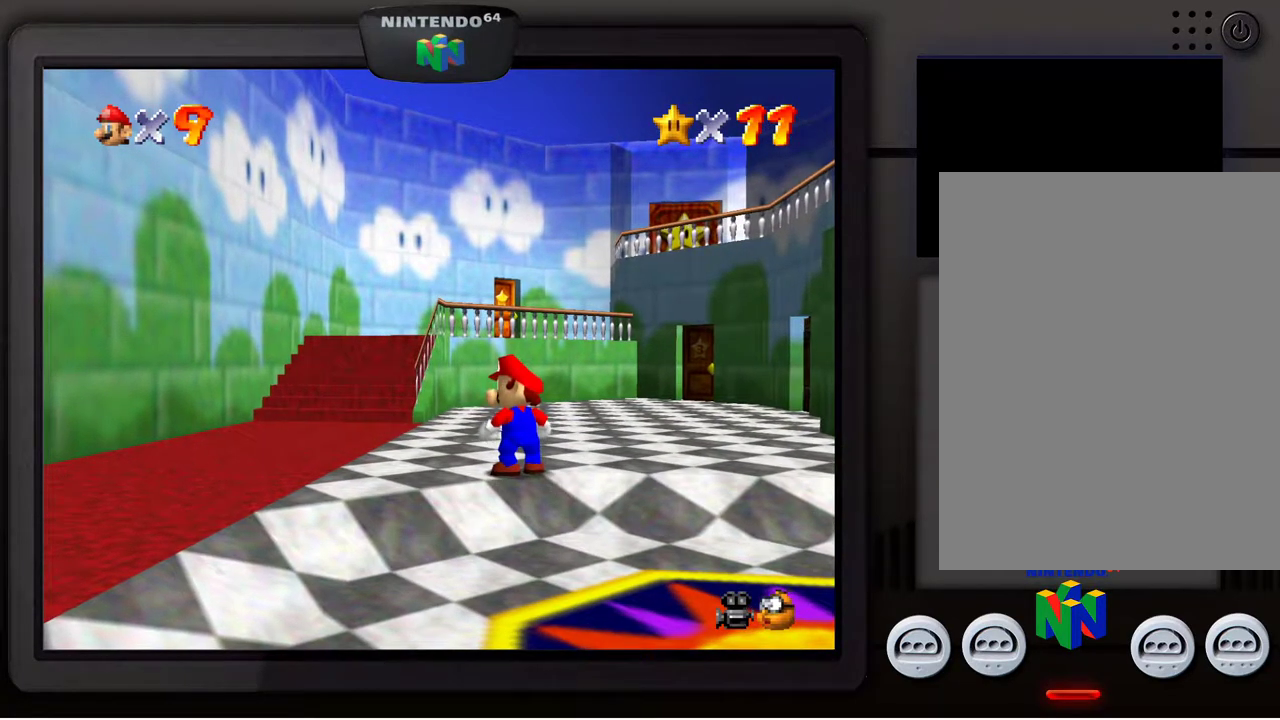
{"buttons": [], "left_stick": "center", "events": []}
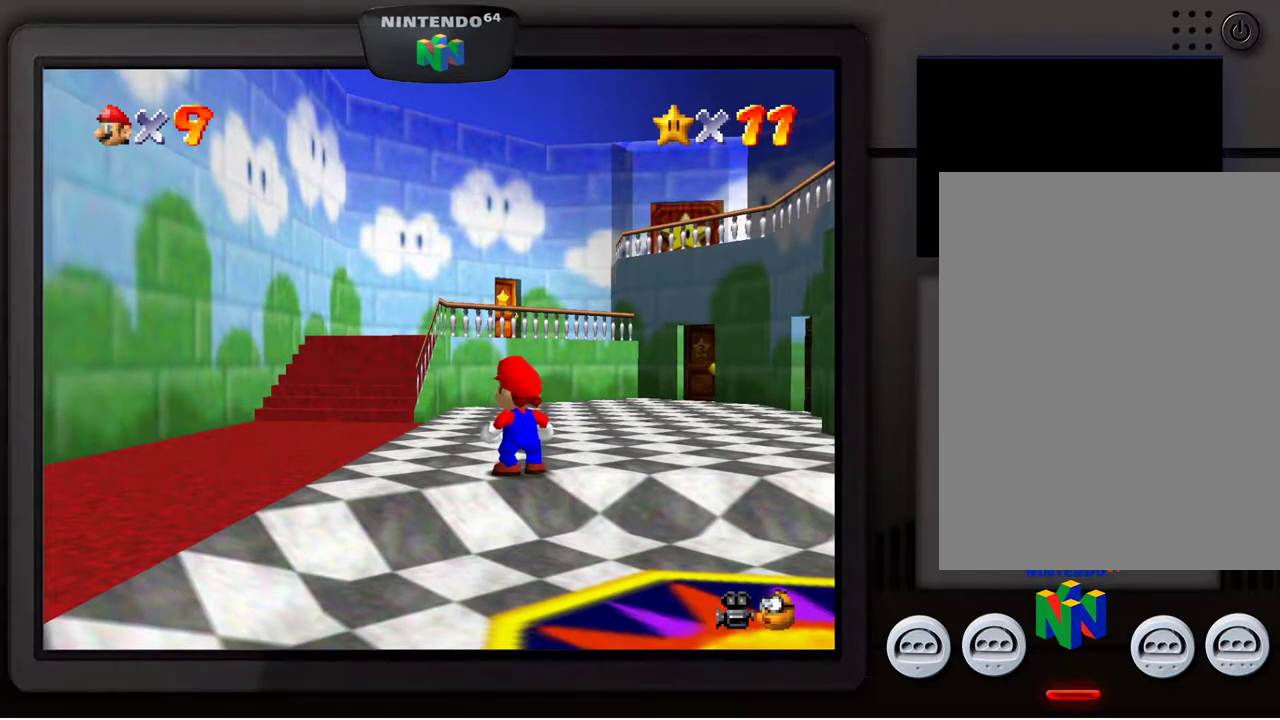
{"buttons": [], "left_stick": "up", "events": [[433, "left_stick", "up"]]}
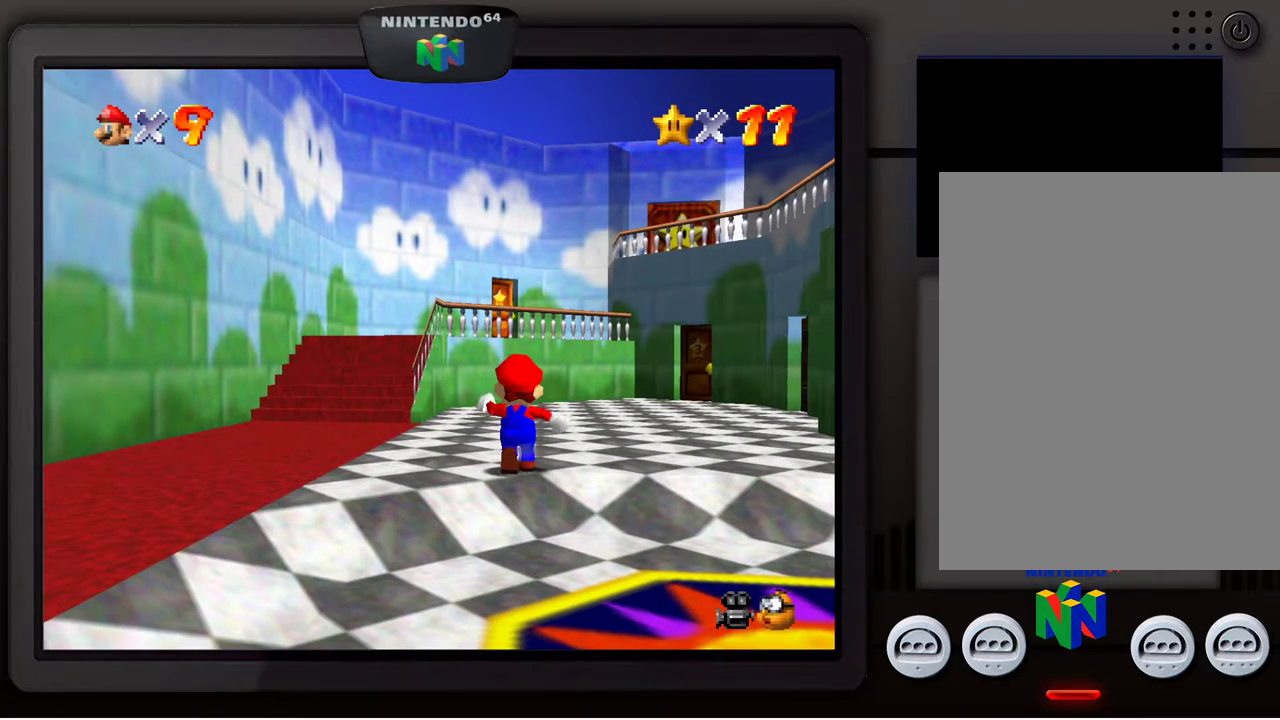
{"buttons": [], "left_stick": "up", "events": []}
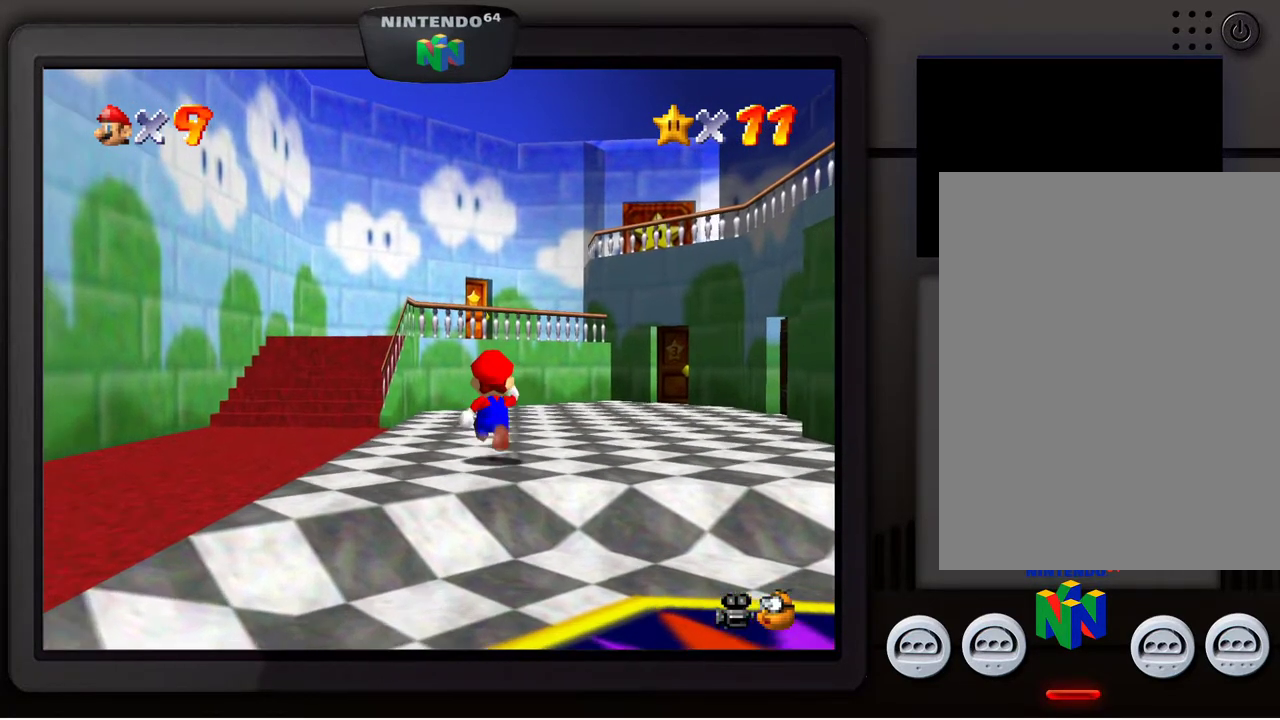
{"buttons": [], "left_stick": "up", "events": [[283, "A", "down"], [400, "A", "up"]]}
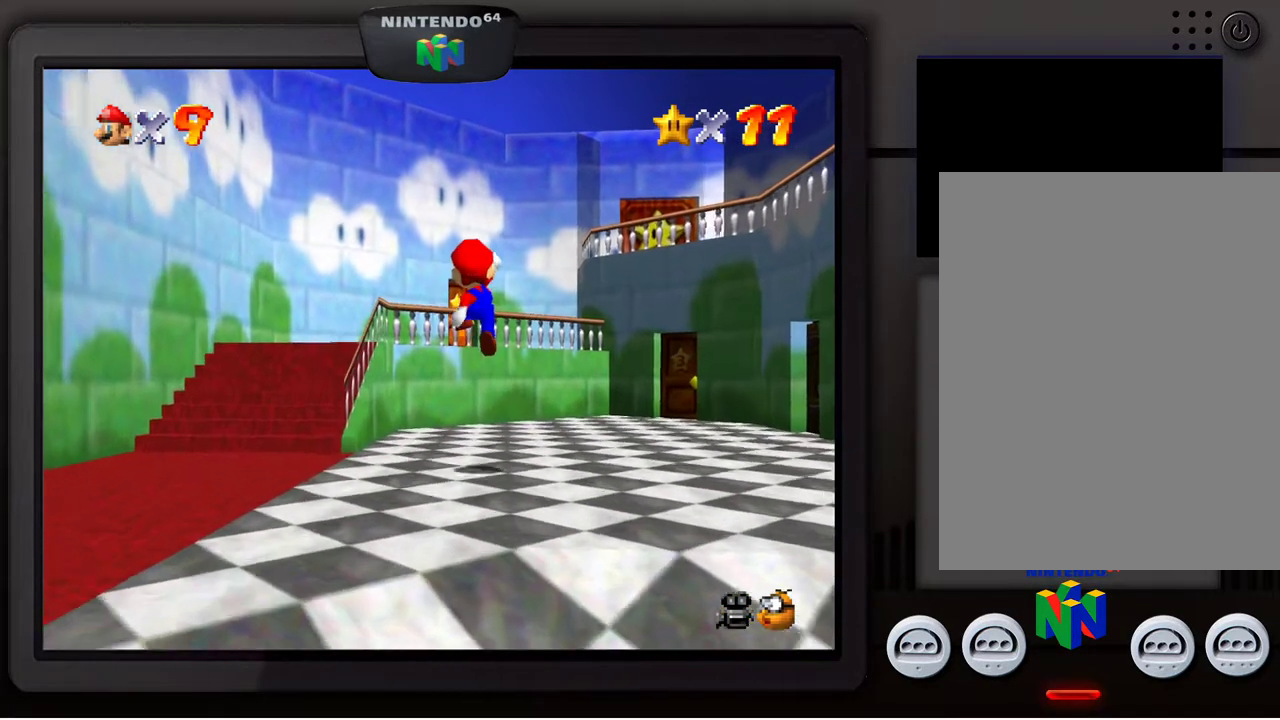
{"buttons": ["A"], "left_stick": "up", "events": [[483, "A", "down"]]}
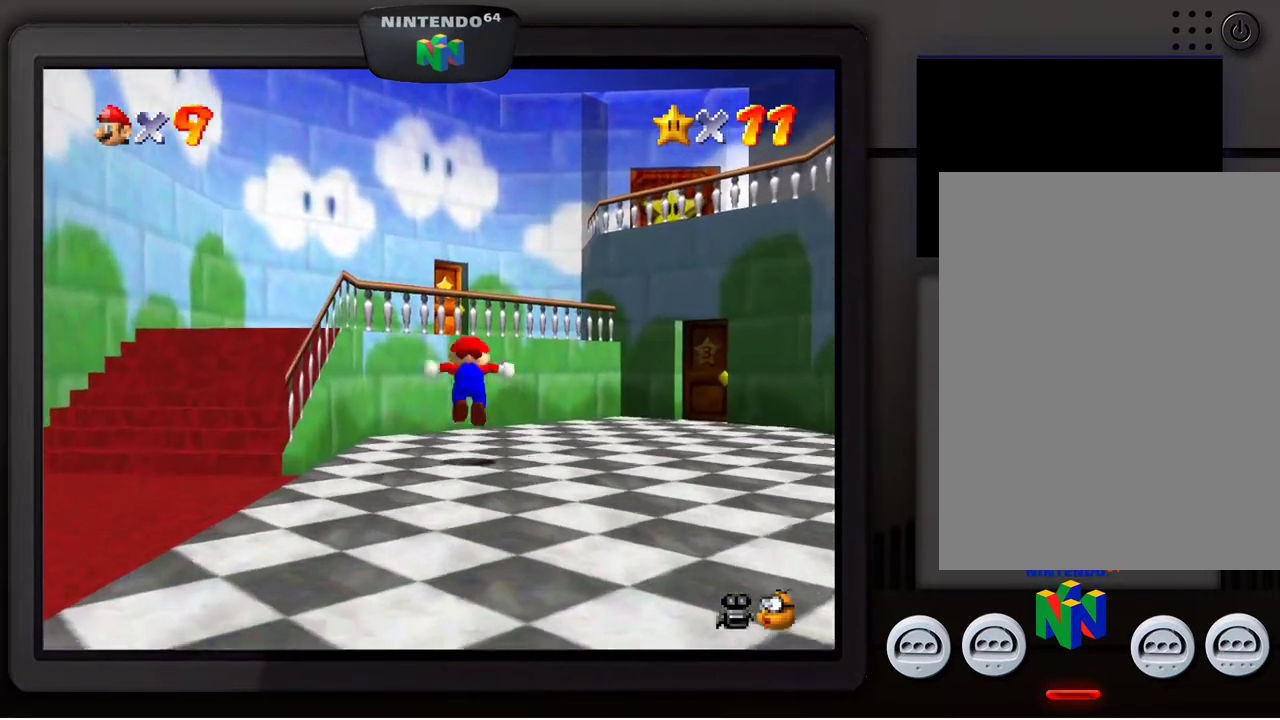
{"buttons": [], "left_stick": "up", "events": [[500, "A", "up"]]}
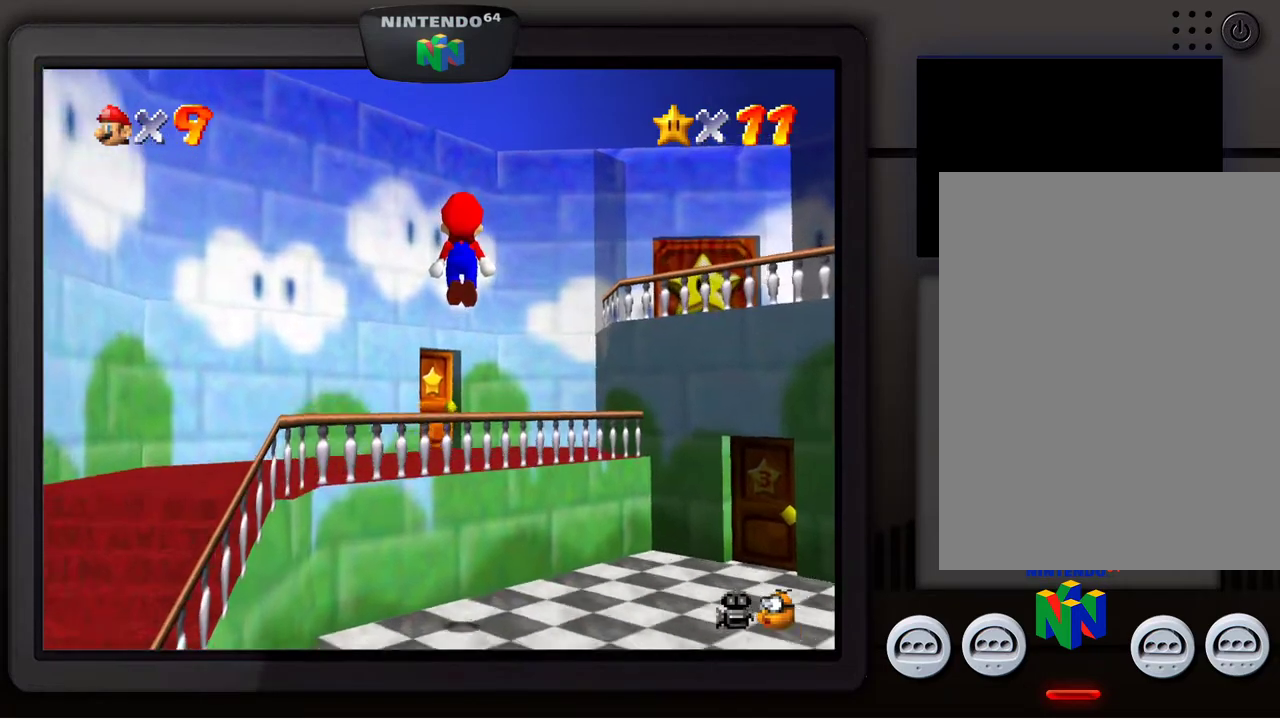
{"buttons": [], "left_stick": "up", "events": []}
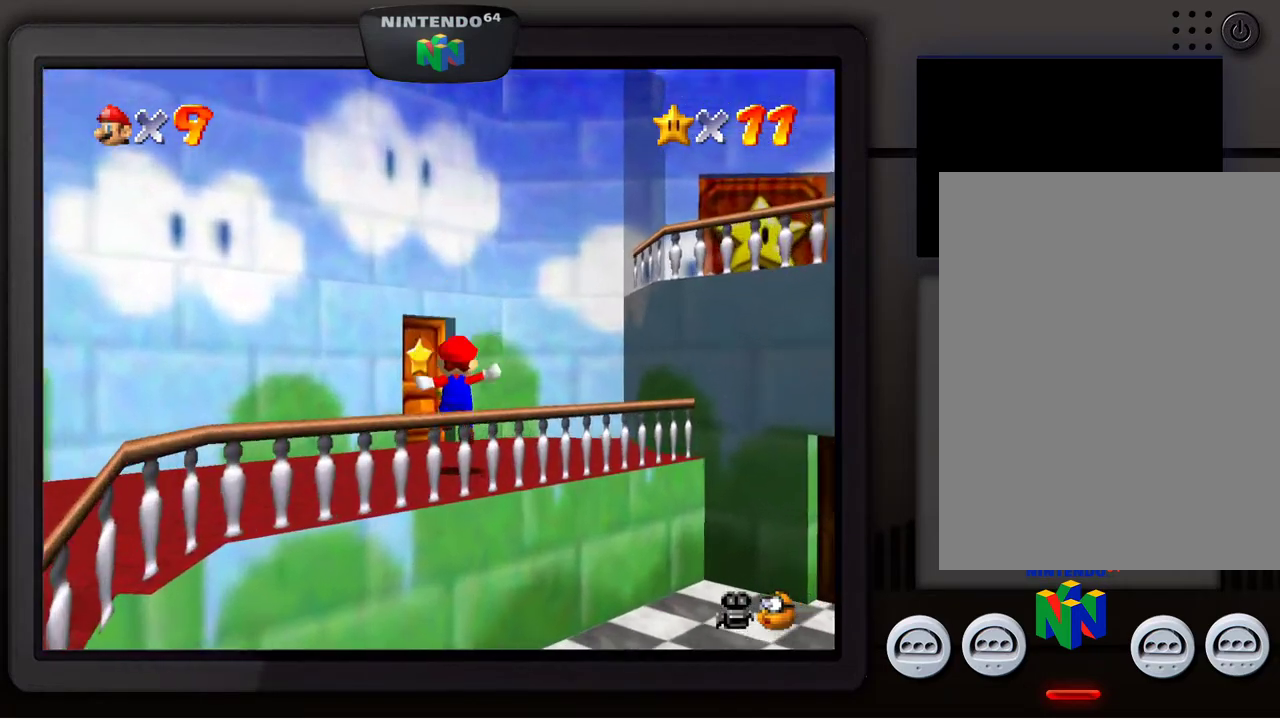
{"buttons": [], "left_stick": "down", "events": [[200, "left_stick", "down"], [300, "A", "down"], [467, "A", "up"]]}
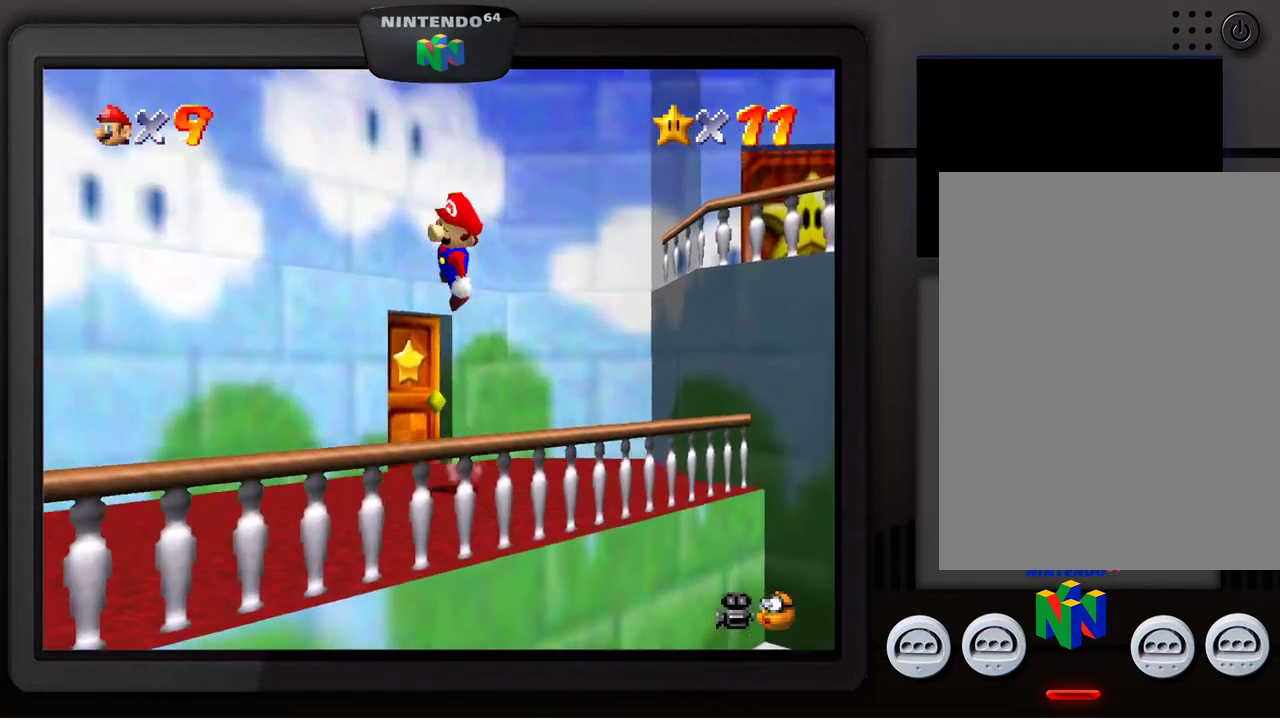
{"buttons": [], "left_stick": "down", "events": []}
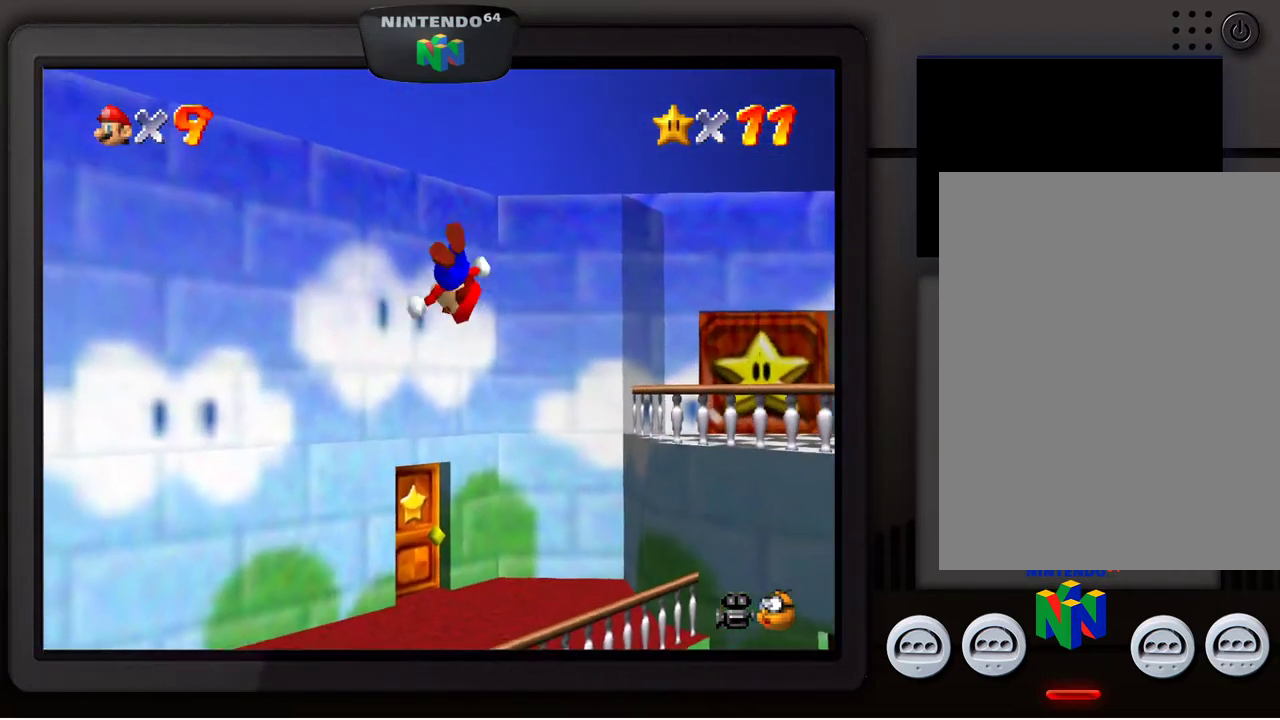
{"buttons": [], "left_stick": "center", "events": [[333, "left_stick", "center"]]}
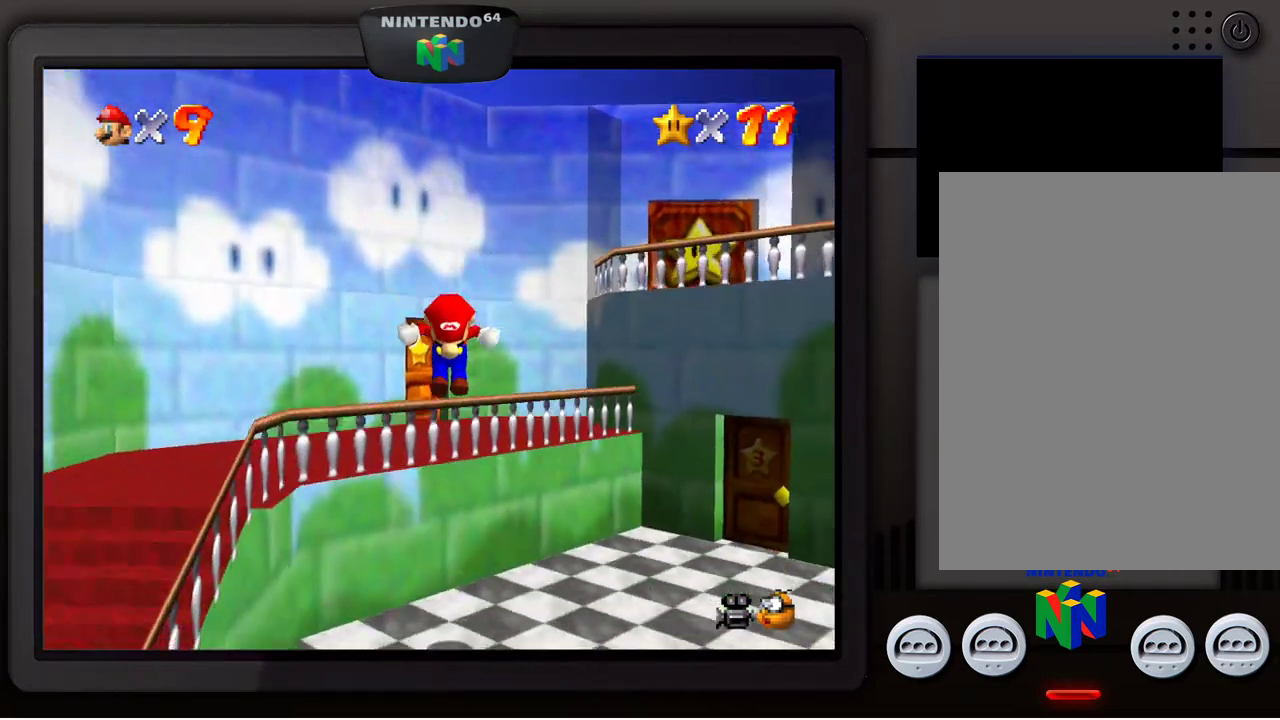
{"buttons": [], "left_stick": "up", "events": [[167, "left_stick", "up"], [333, "A", "down"], [500, "A", "up"]]}
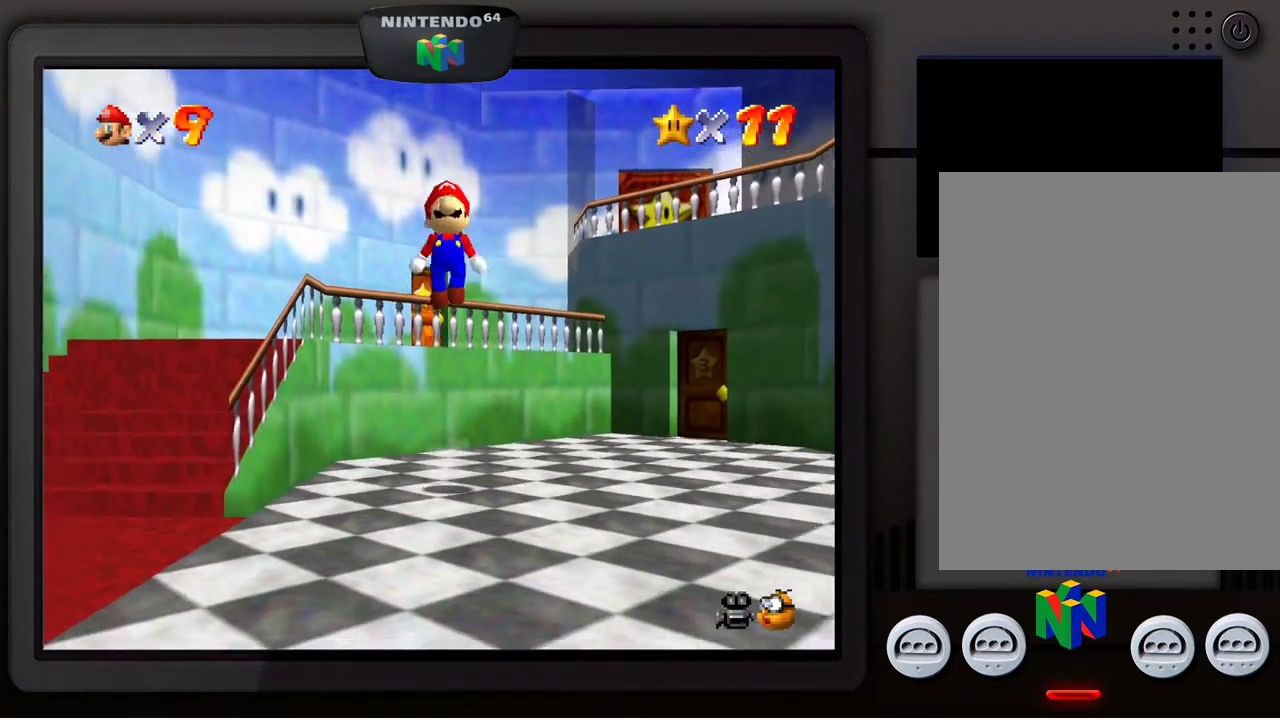
{"buttons": ["A"], "left_stick": "up", "events": [[183, "B", "down"], [300, "B", "up"], [467, "A", "down"]]}
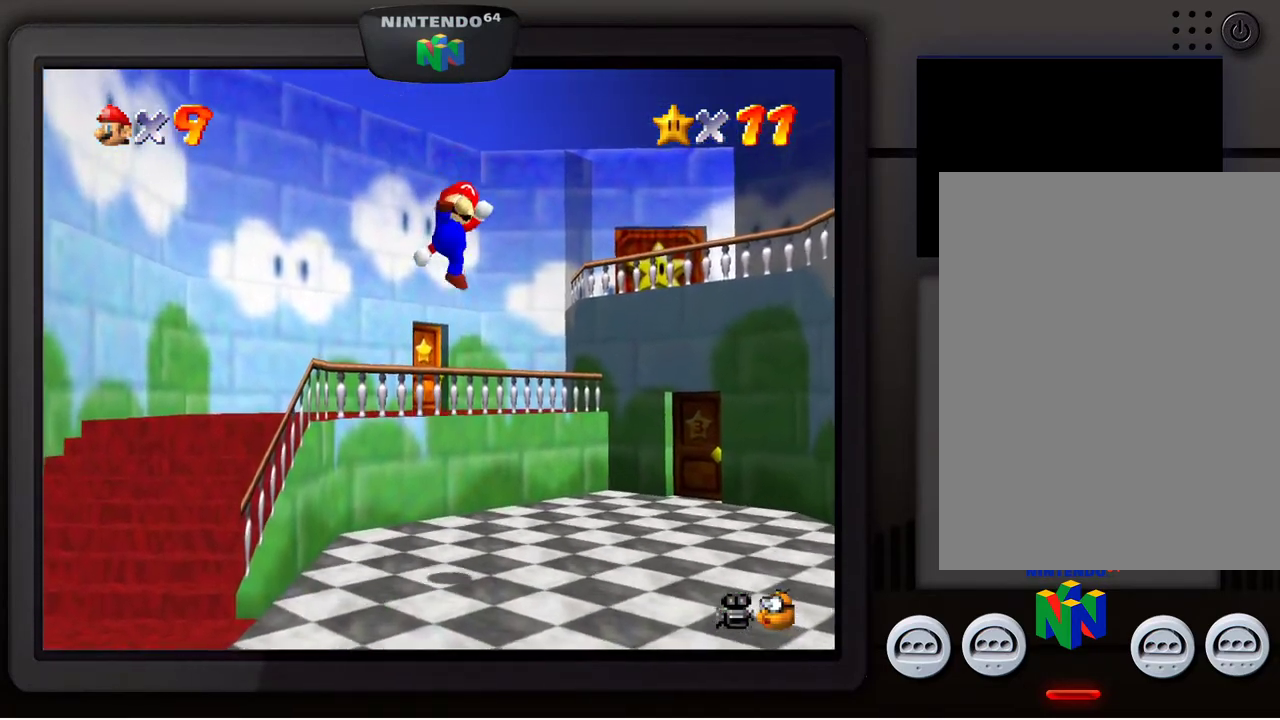
{"buttons": [], "left_stick": "center", "events": [[117, "A", "up"], [317, "left_stick", "center"]]}
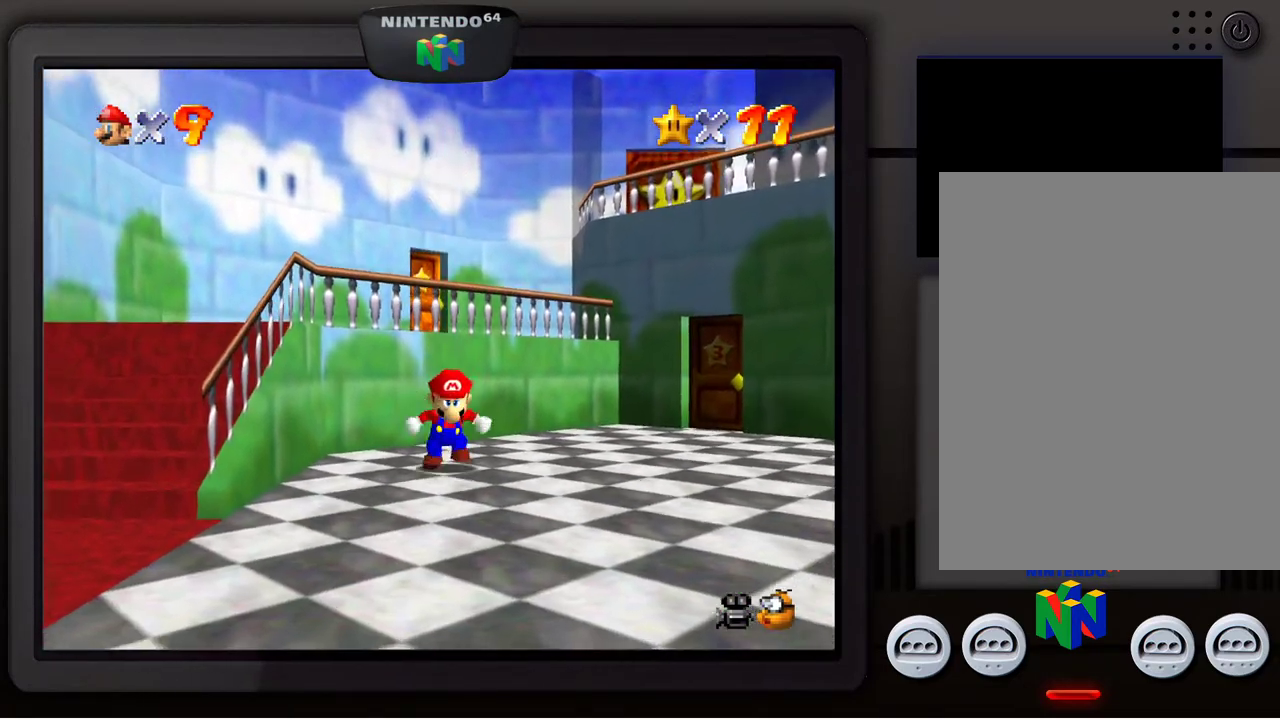
{"buttons": [], "left_stick": "down", "events": [[117, "left_stick", "down"]]}
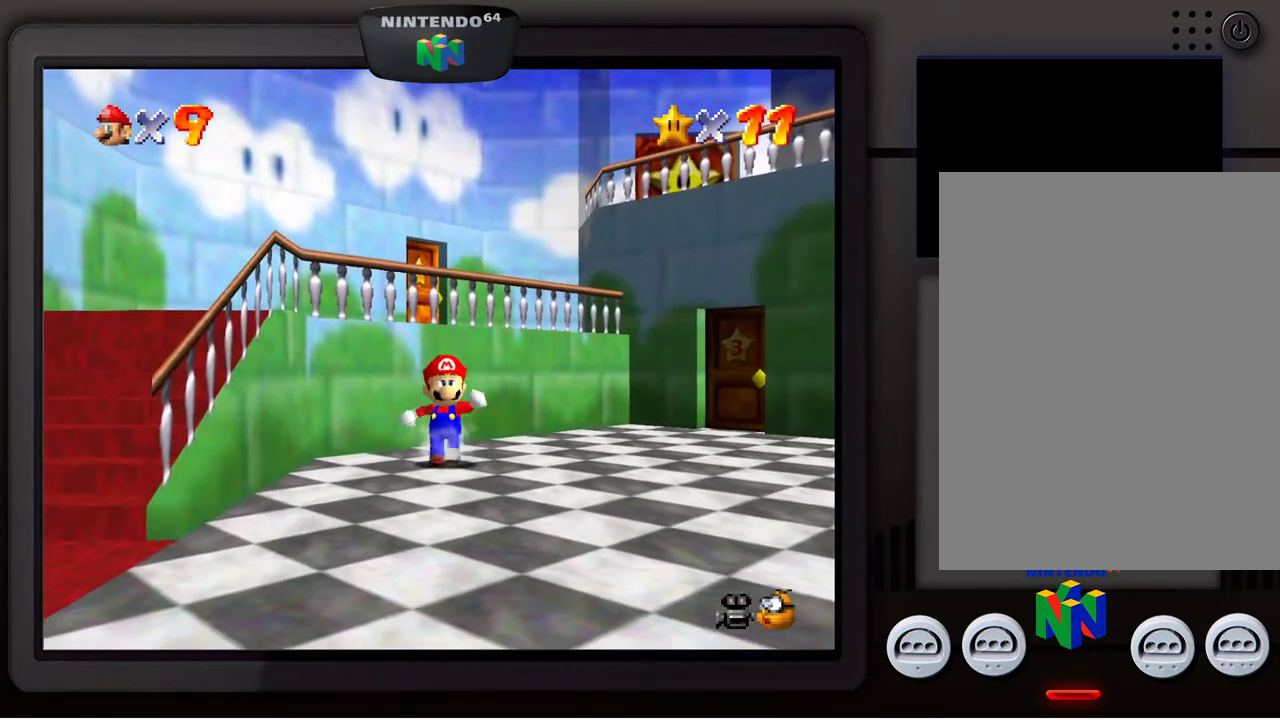
{"buttons": [], "left_stick": "down", "events": []}
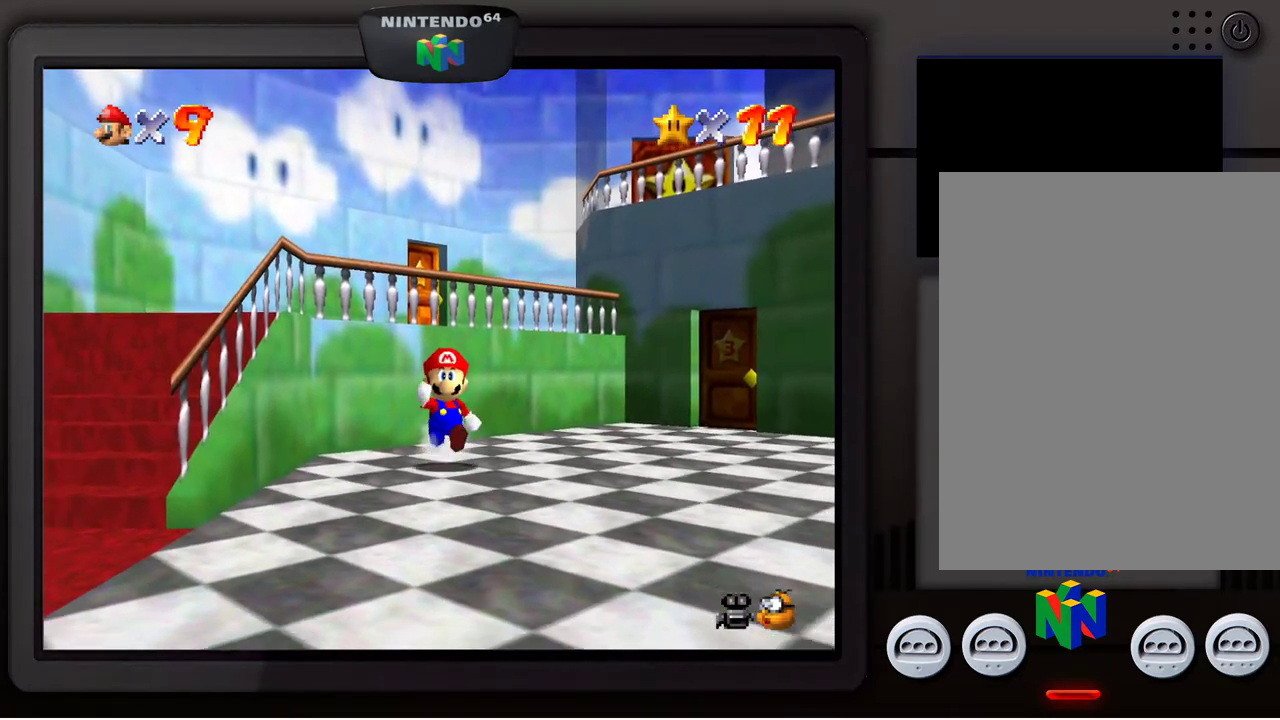
{"buttons": ["Z"], "left_stick": "center", "events": [[217, "left_stick", "center"], [317, "Z", "down"]]}
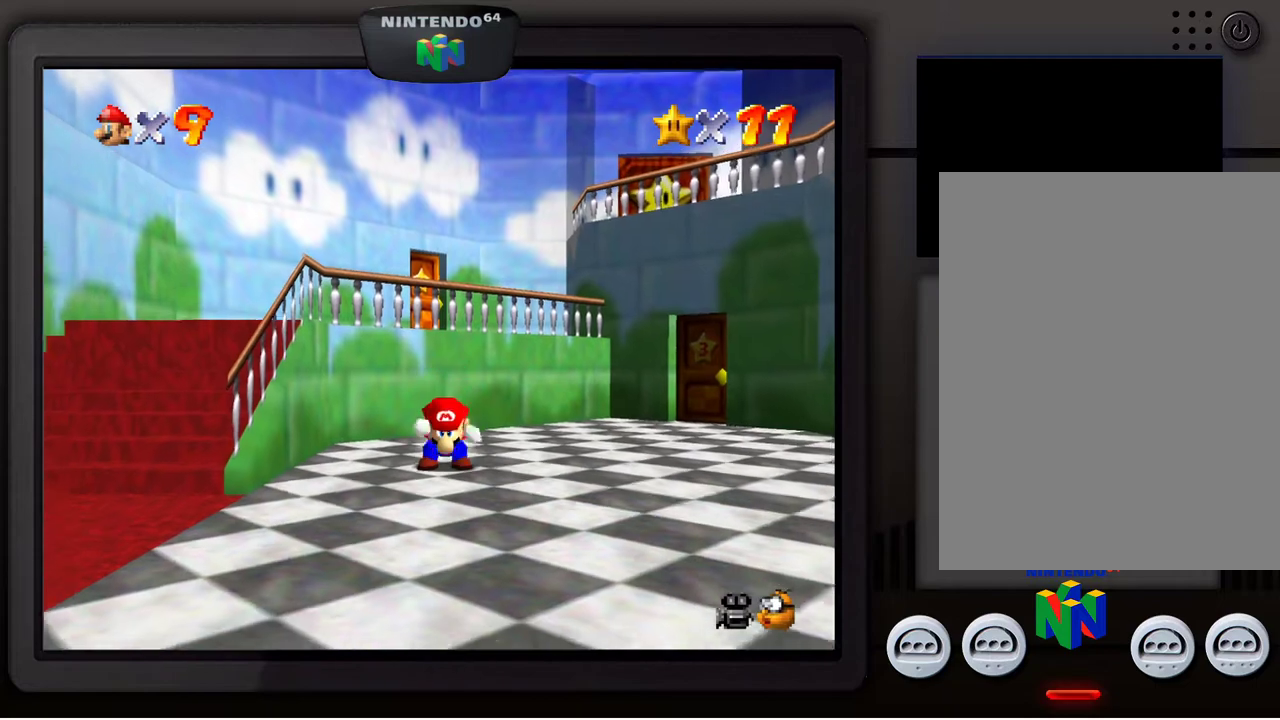
{"buttons": ["Z"], "left_stick": "center", "events": [[100, "B", "down"], [200, "B", "up"]]}
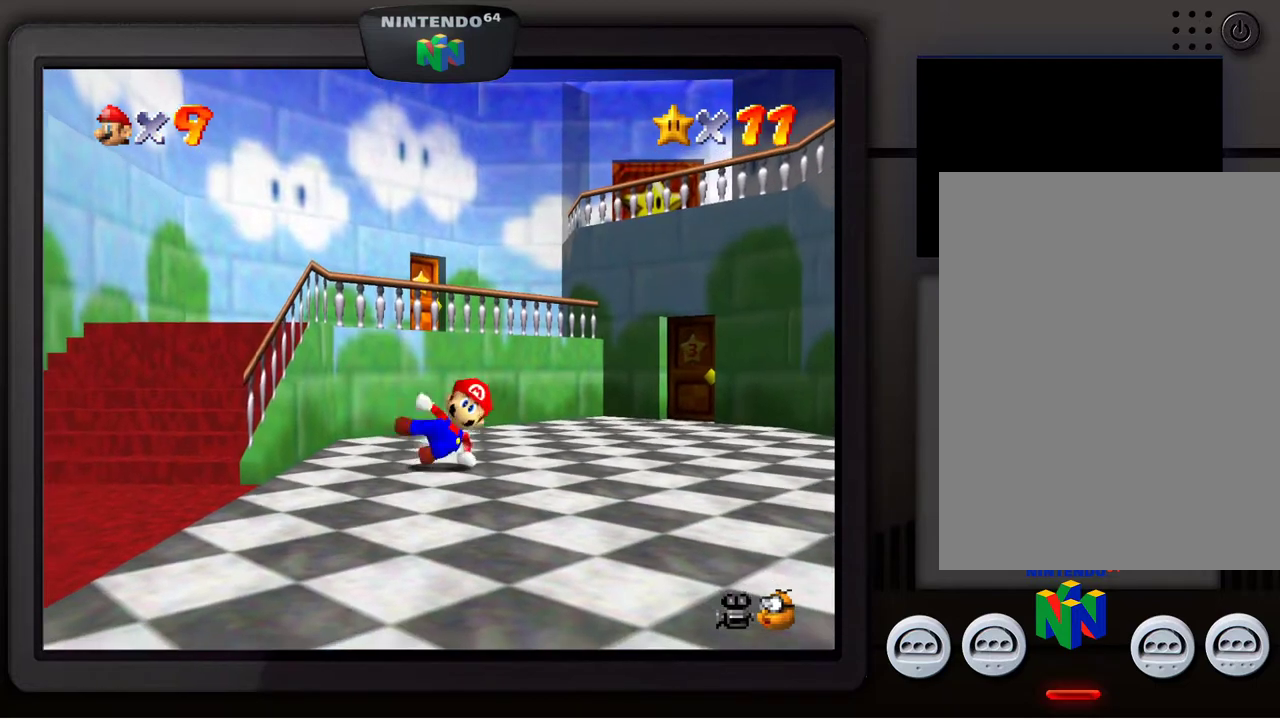
{"buttons": ["Z"], "left_stick": "center", "events": []}
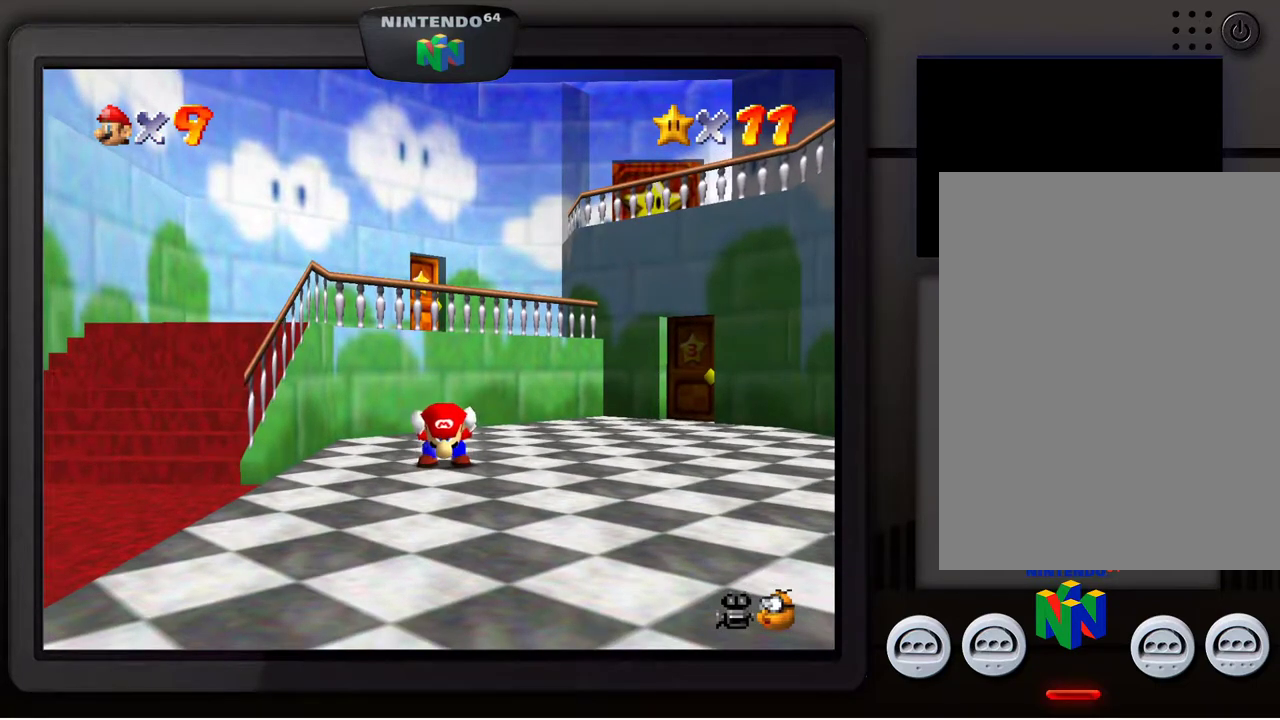
{"buttons": [], "left_stick": "center", "events": [[200, "Z", "up"]]}